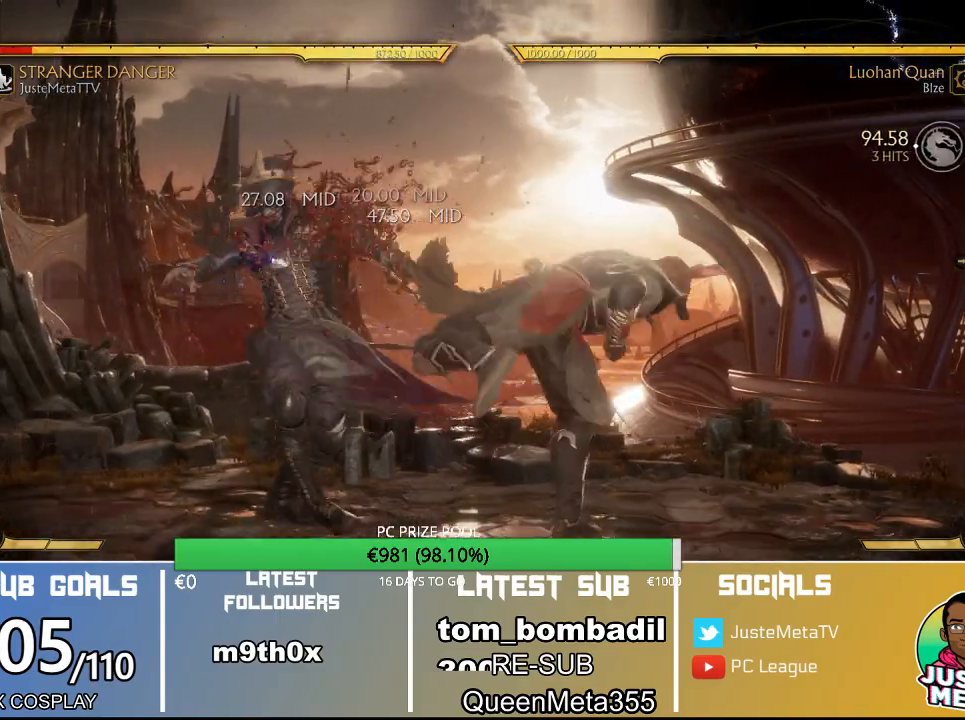
Gameplay with a controller (arcade stick); each line is a JSON object with the inputs held at the frame after it (dt_ms = milliseconds from this image to that frame). "events" lists button and stick changes between this image and that frame as [ms after this image, input, new state], when the widget could be followed in between. Not read: L3 R3.
{"dt_ms": 500, "buttons": ["R2"], "left_stick": "down", "events": [[233, "R2", "down"], [367, "left_stick", "down"]]}
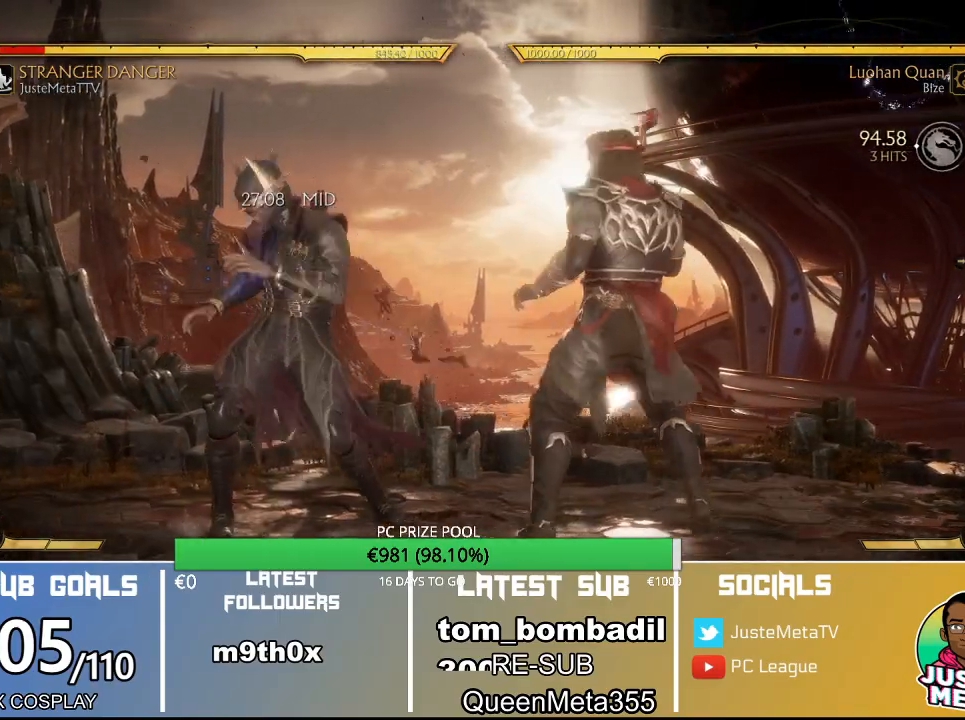
{"dt_ms": 500, "buttons": ["R2"], "left_stick": "down", "events": []}
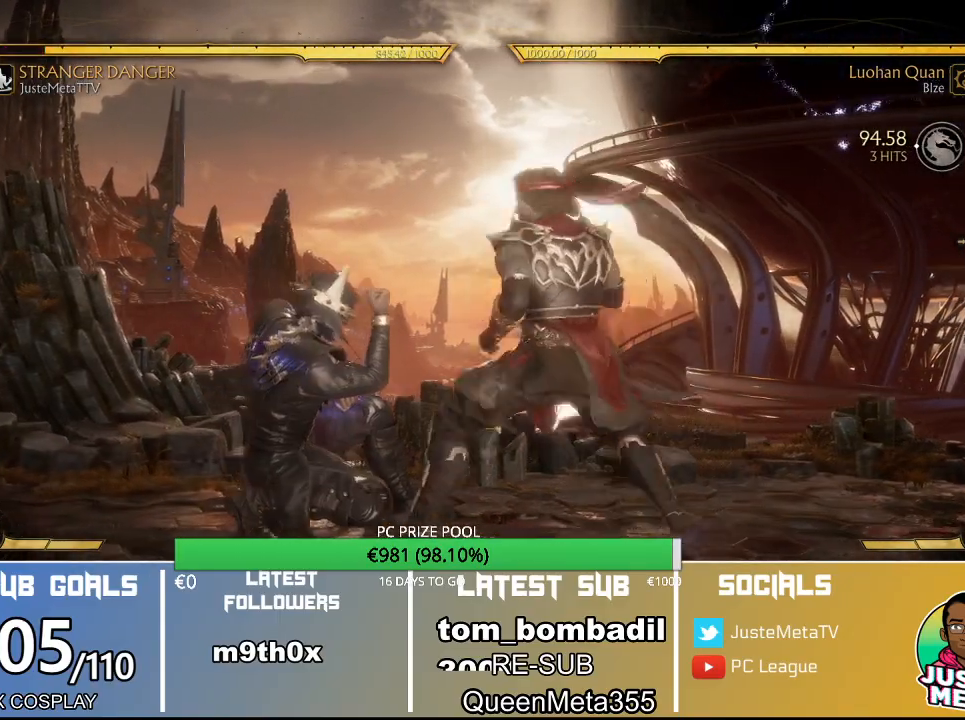
{"dt_ms": 500, "buttons": ["R2"], "left_stick": "down", "events": []}
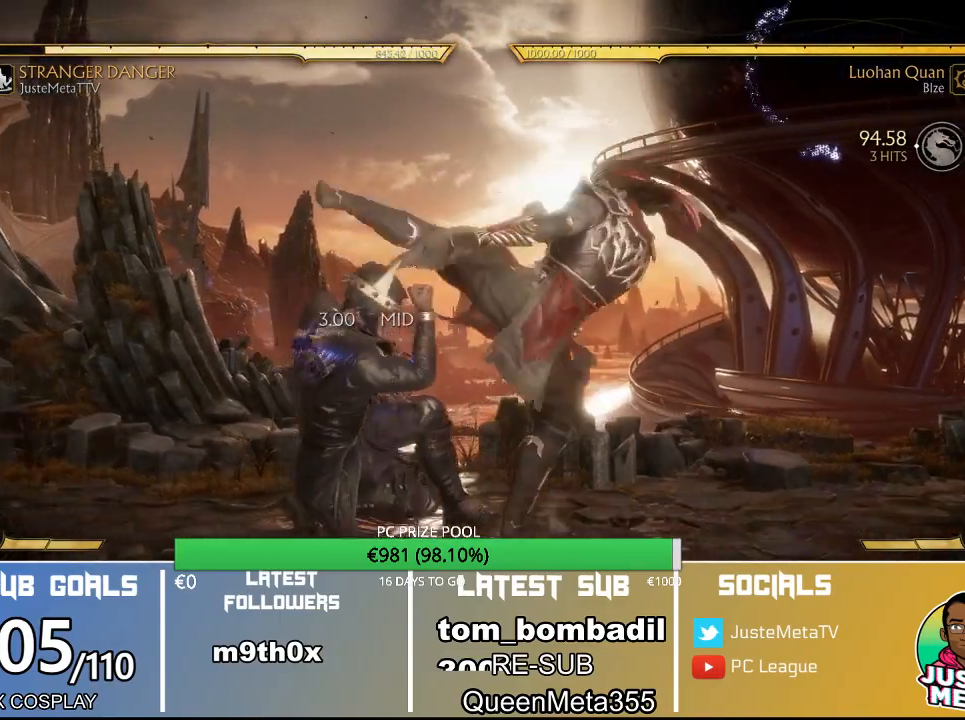
{"dt_ms": 500, "buttons": ["R2"], "left_stick": "down", "events": []}
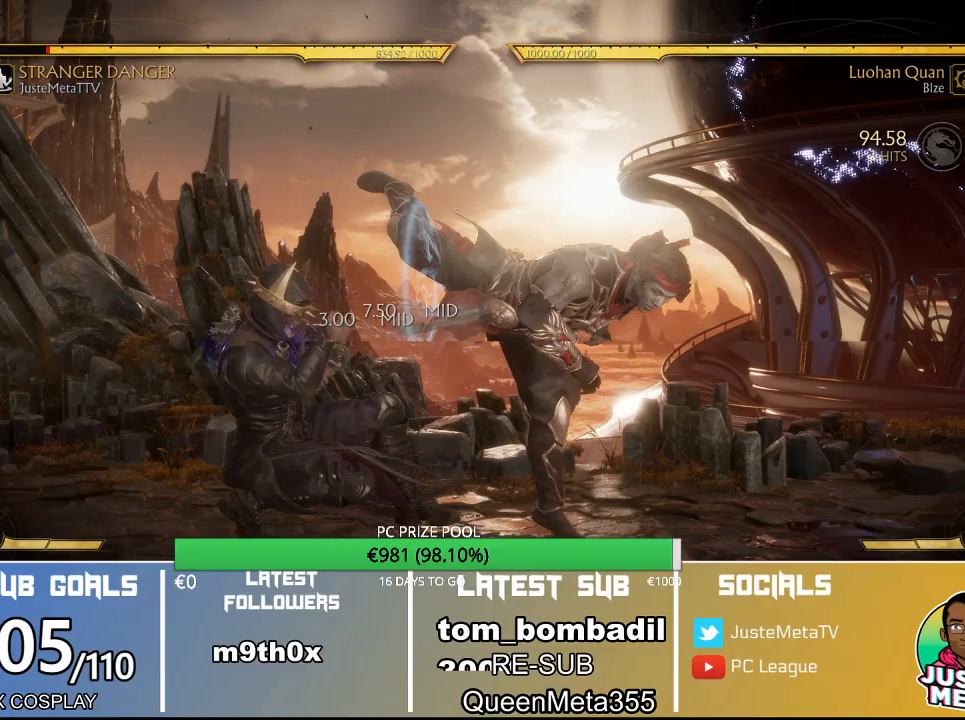
{"dt_ms": 500, "buttons": ["R2"], "left_stick": "down", "events": []}
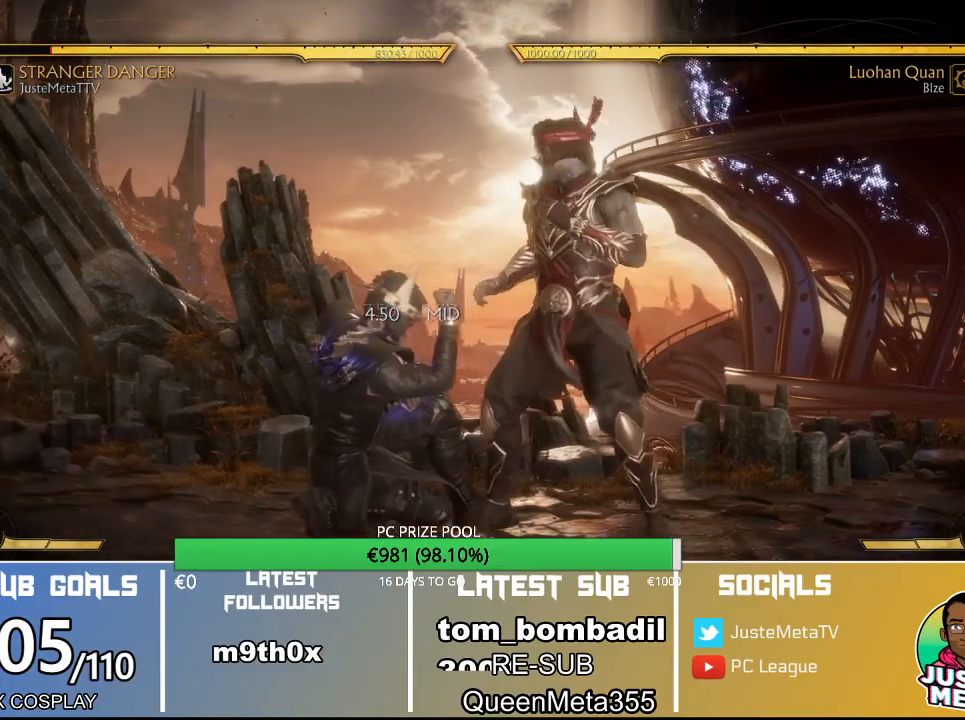
{"dt_ms": 500, "buttons": ["R2"], "left_stick": "down", "events": []}
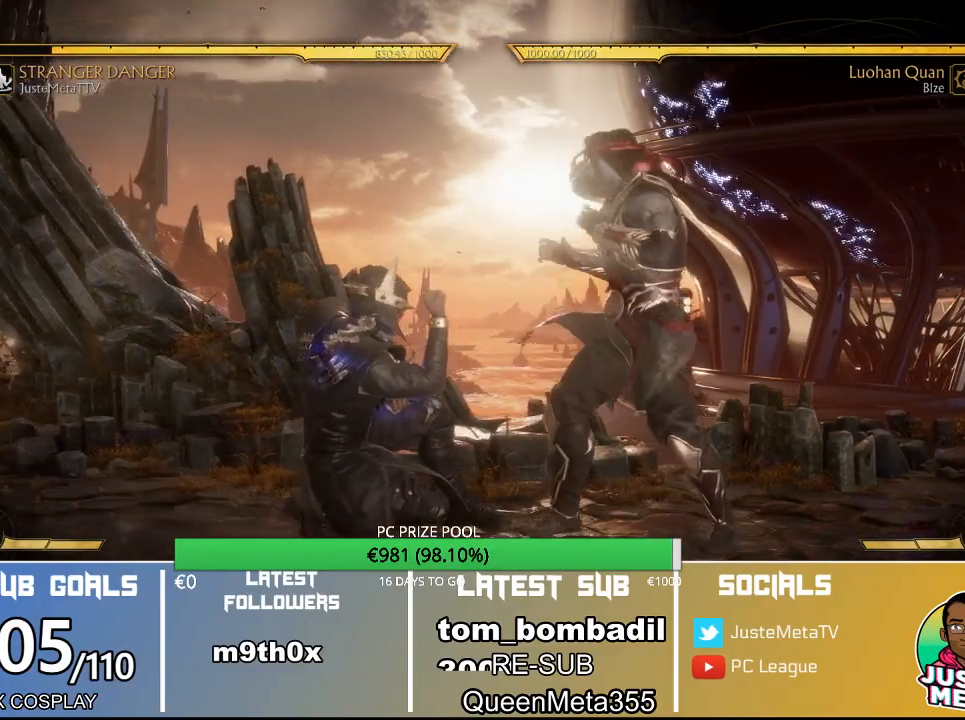
{"dt_ms": 500, "buttons": ["R2"], "left_stick": "down", "events": []}
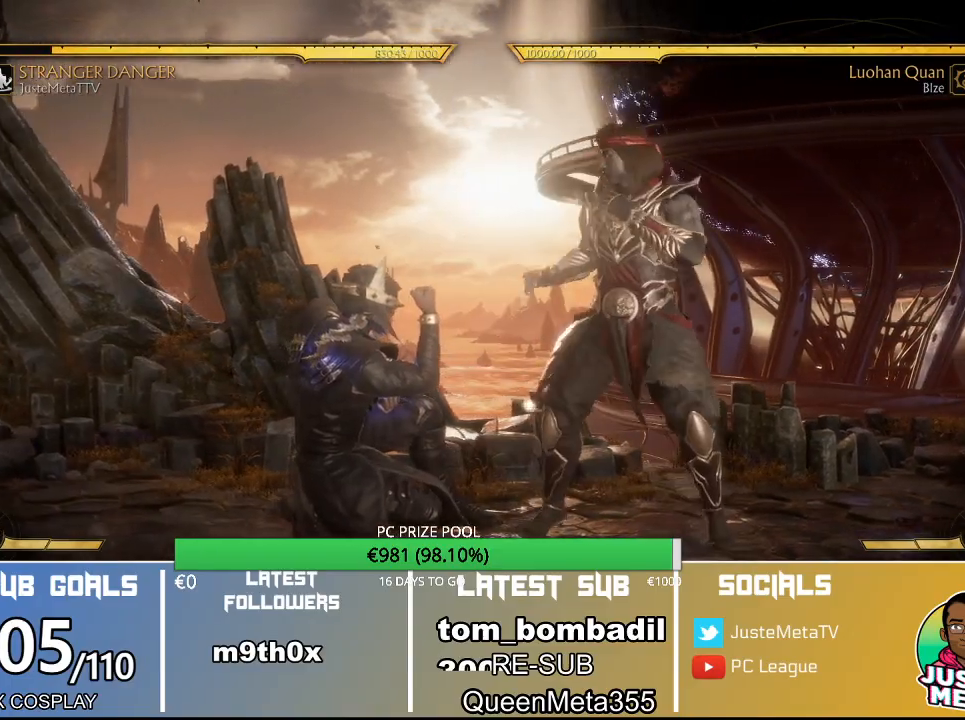
{"dt_ms": 500, "buttons": ["R2"], "left_stick": "down", "events": []}
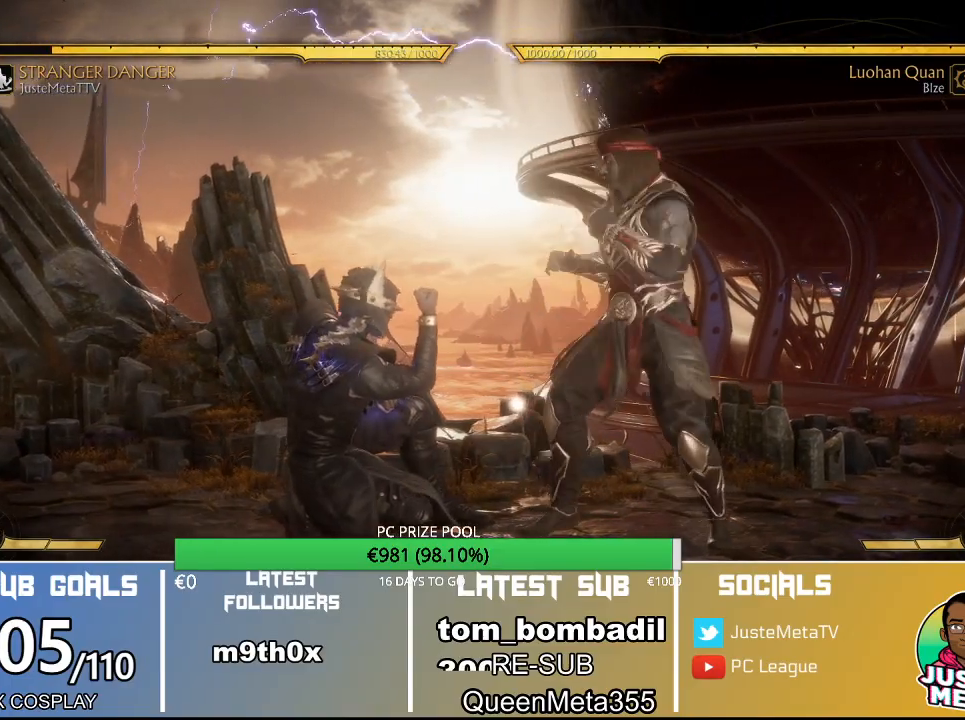
{"dt_ms": 500, "buttons": ["R2"], "left_stick": "down", "events": []}
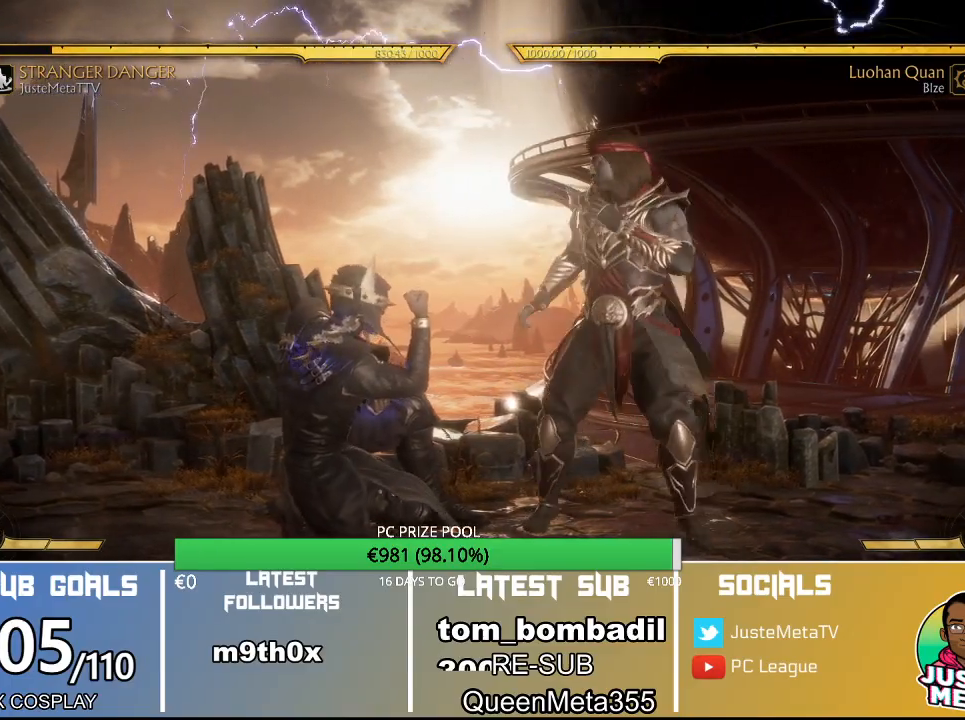
{"dt_ms": 500, "buttons": ["R2"], "left_stick": "down", "events": []}
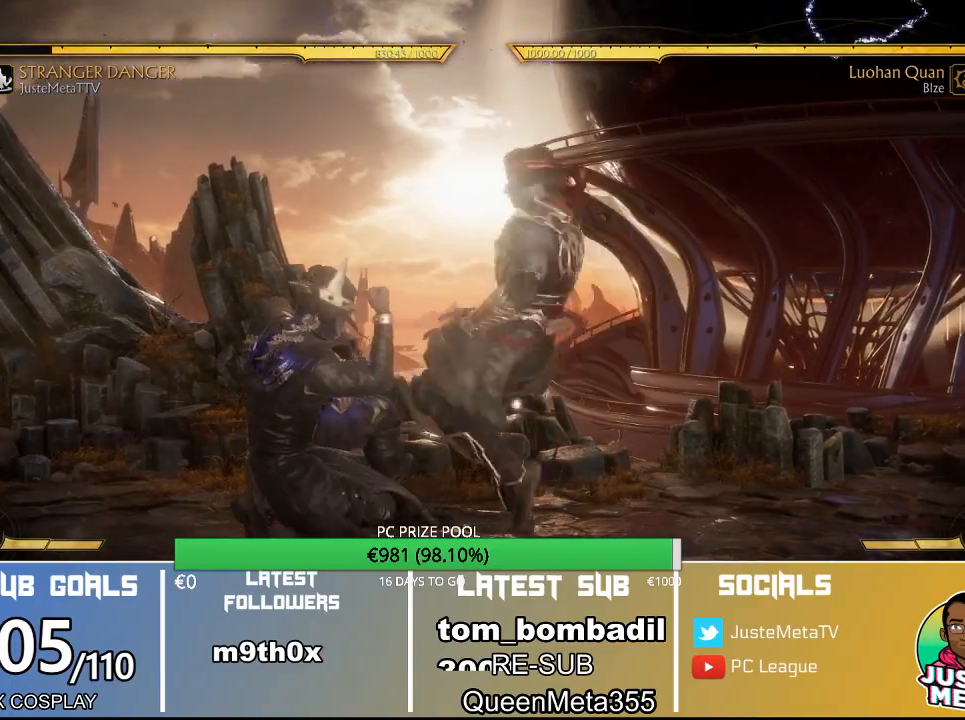
{"dt_ms": 500, "buttons": ["R2"], "left_stick": "down", "events": []}
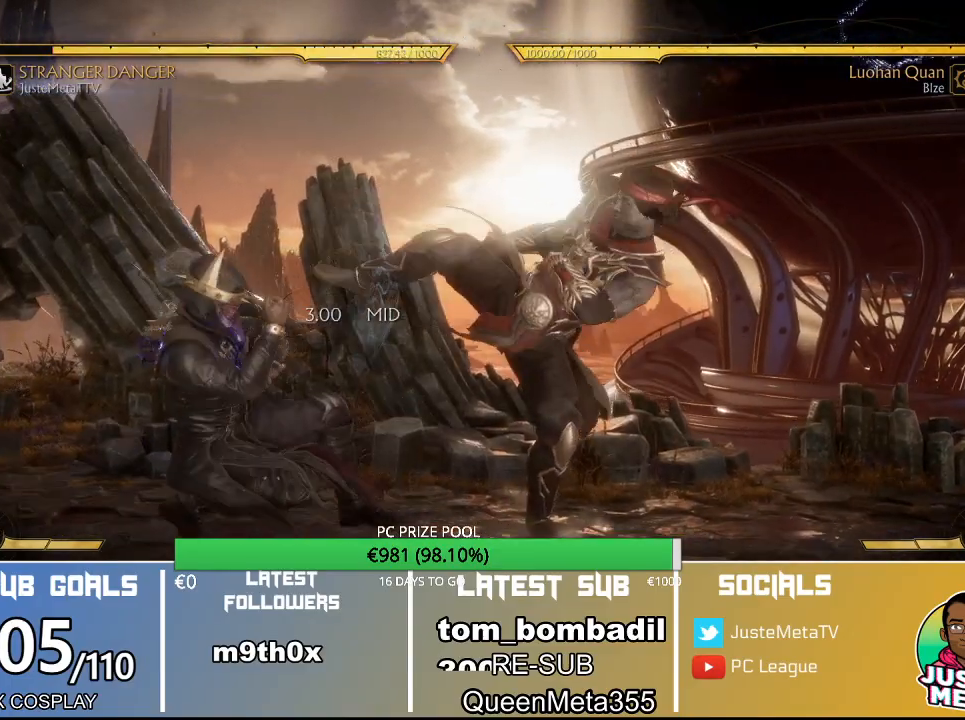
{"dt_ms": 1000, "buttons": ["R2"], "left_stick": "down"}
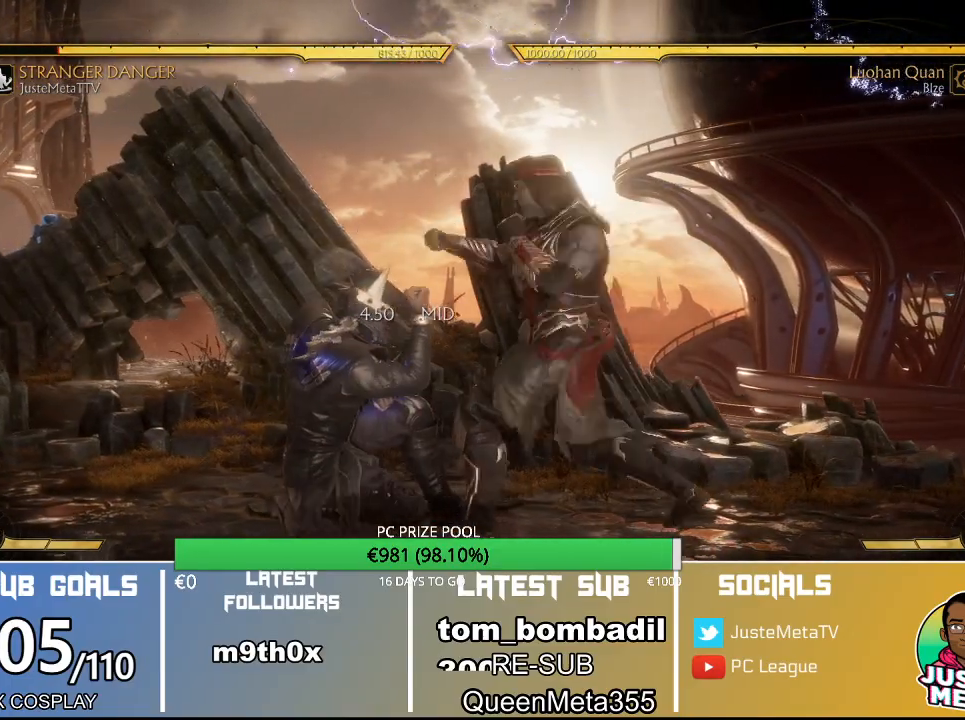
{"dt_ms": 500, "buttons": ["R2"], "left_stick": "down", "events": []}
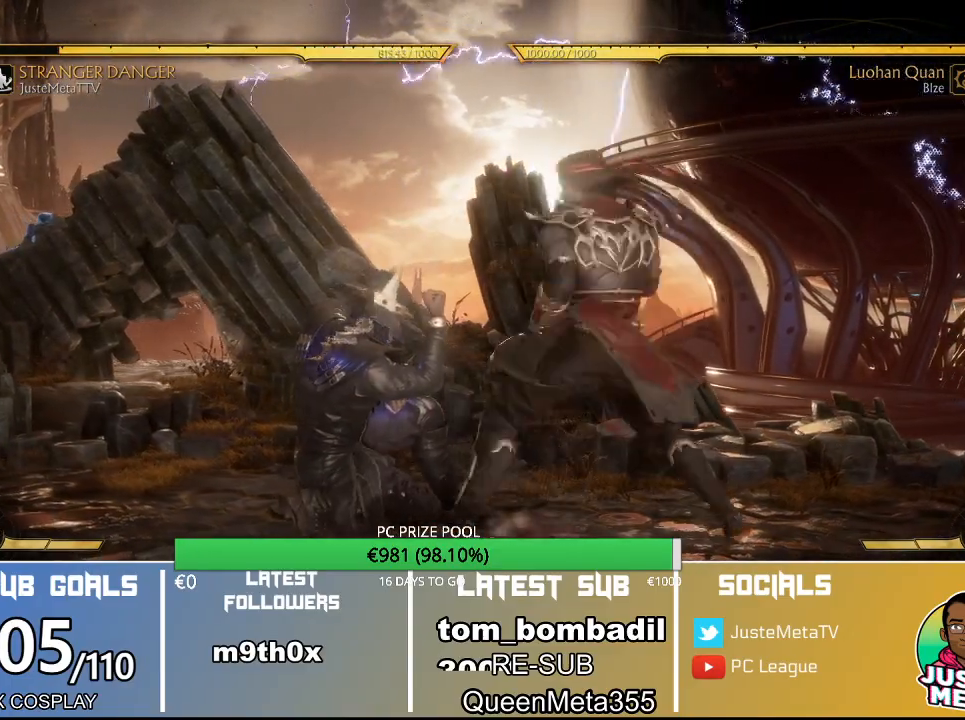
{"dt_ms": 500, "buttons": [], "left_stick": "down", "events": [[333, "R2", "up"]]}
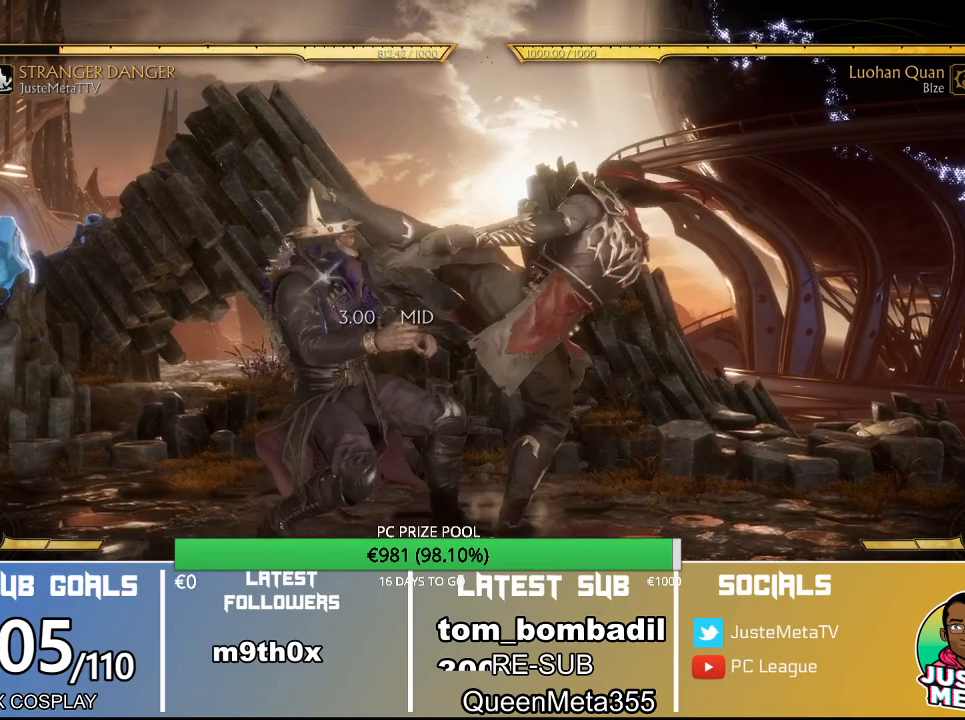
{"dt_ms": 500, "buttons": ["R2"], "left_stick": "down", "events": [[333, "R2", "down"]]}
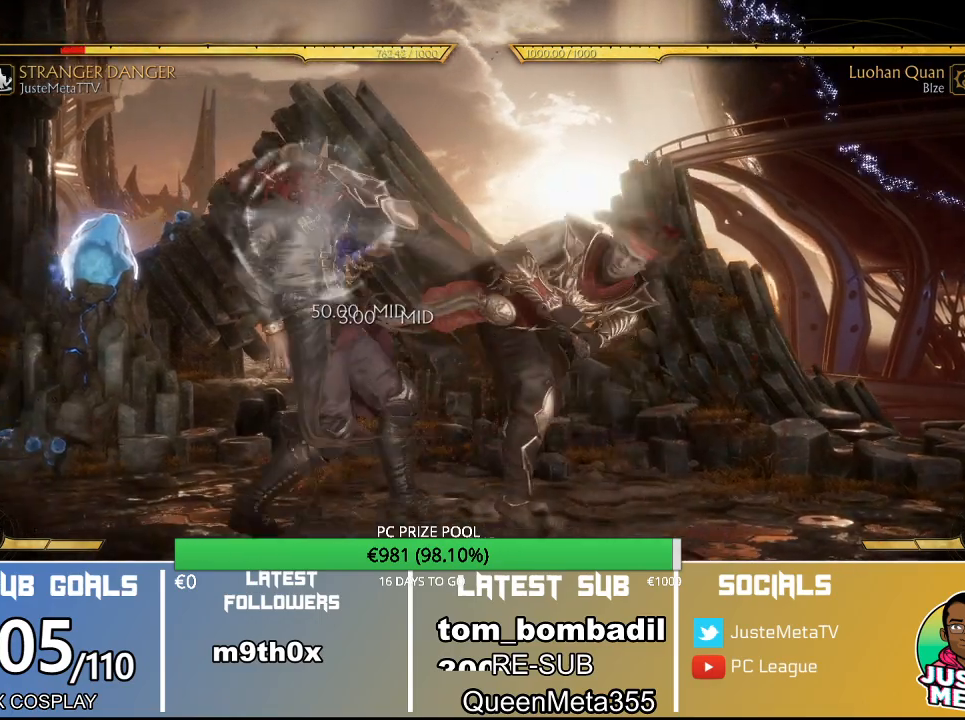
{"dt_ms": 500, "buttons": ["R2"], "left_stick": "down", "events": []}
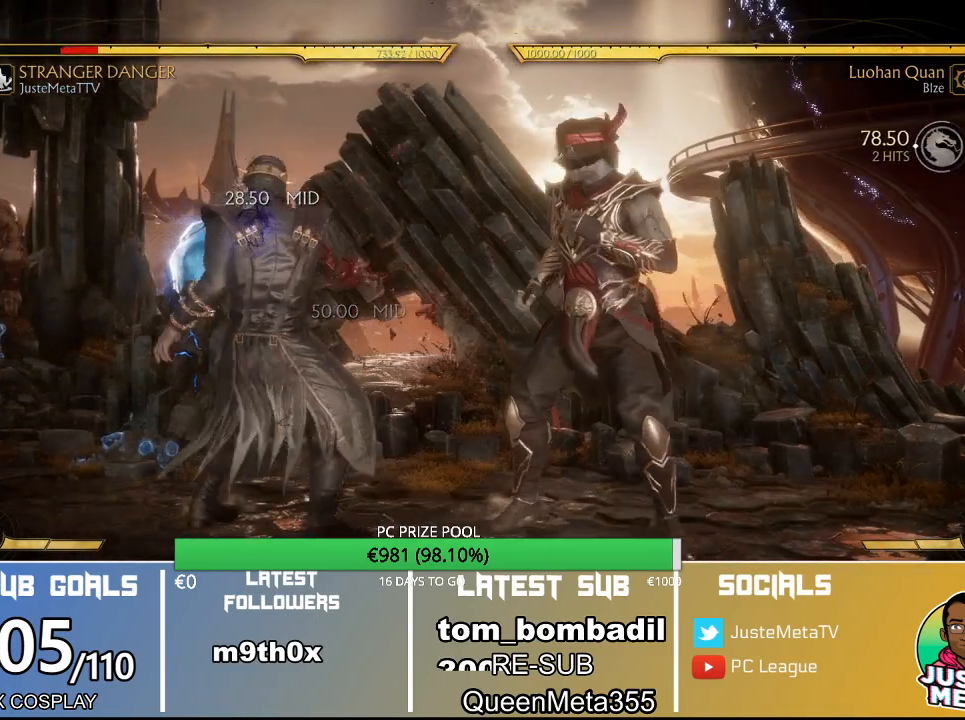
{"dt_ms": 500, "buttons": ["R2"], "left_stick": "down", "events": []}
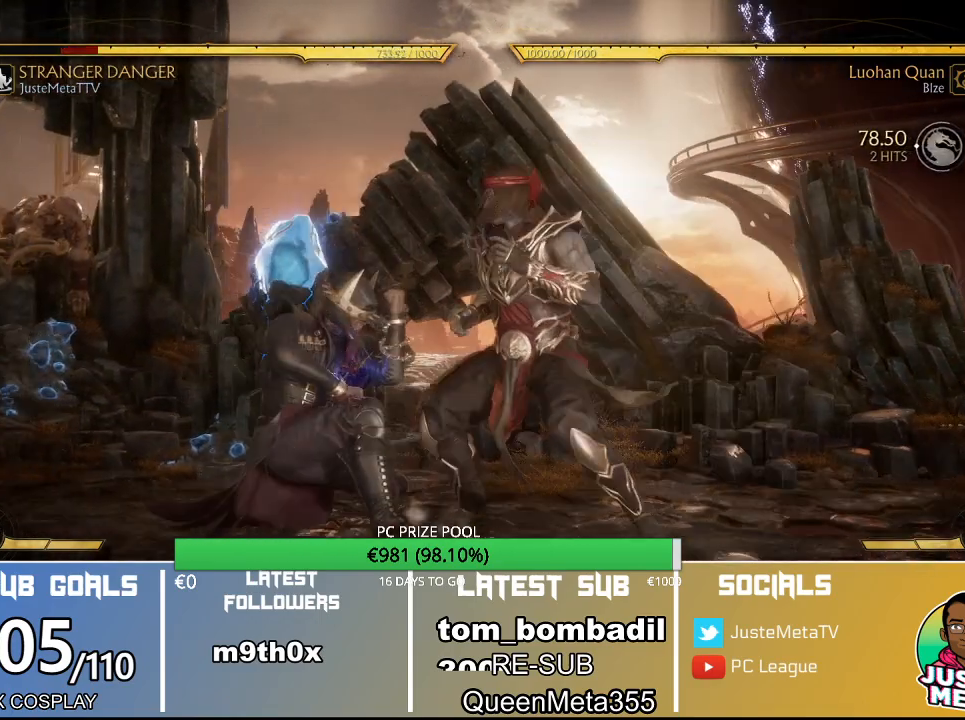
{"dt_ms": 500, "buttons": ["R2"], "left_stick": "down", "events": []}
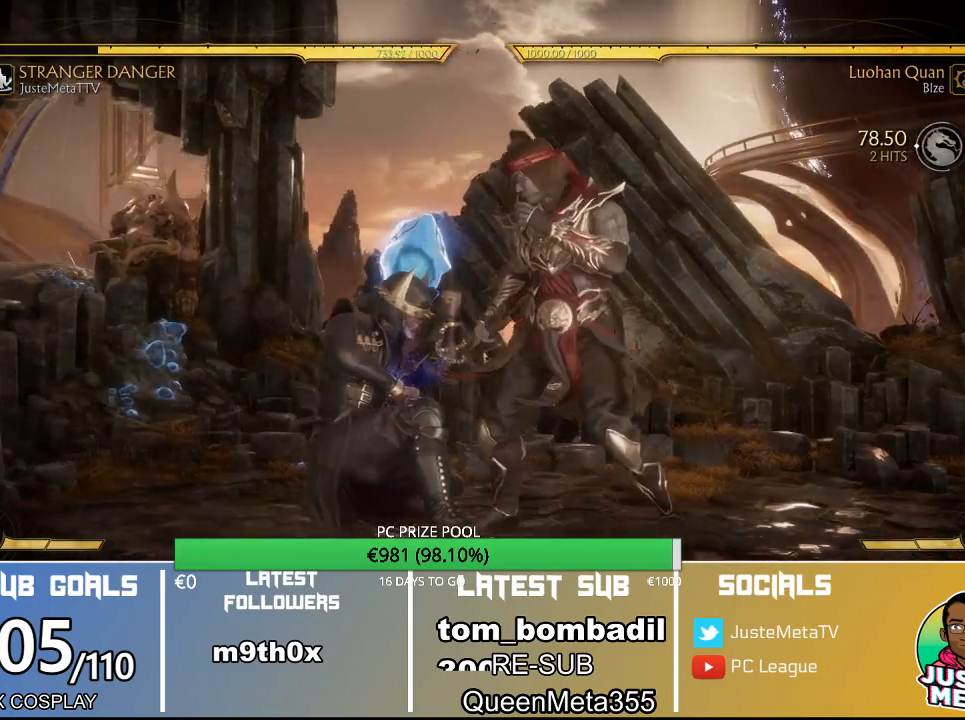
{"dt_ms": 500, "buttons": ["R2"], "left_stick": "down", "events": []}
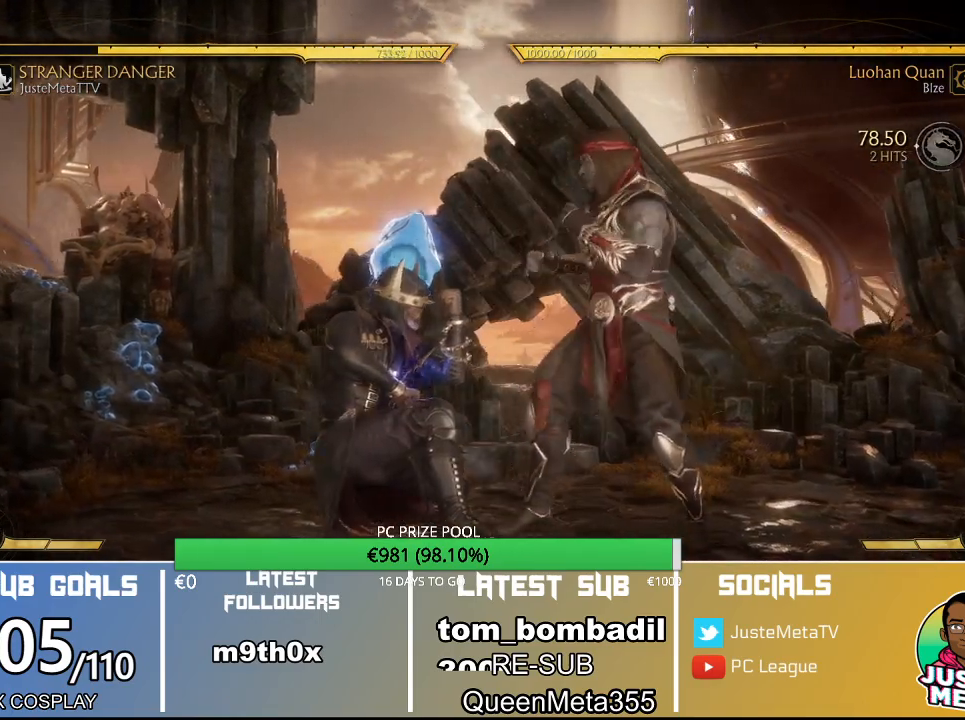
{"dt_ms": 500, "buttons": ["R2"], "left_stick": "down", "events": []}
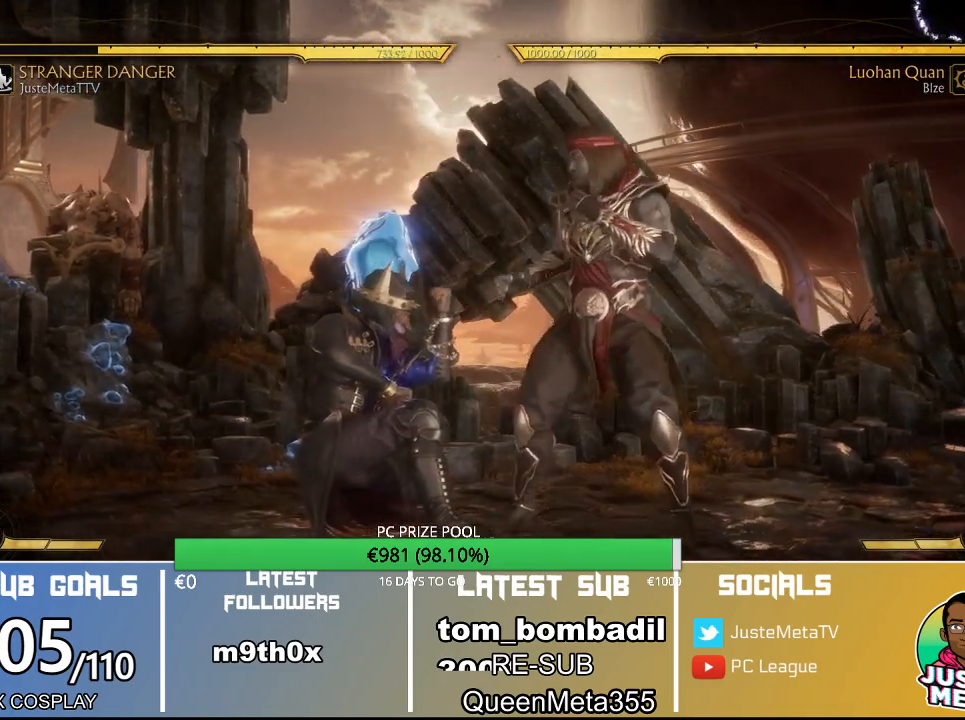
{"dt_ms": 500, "buttons": ["R2"], "left_stick": "down", "events": []}
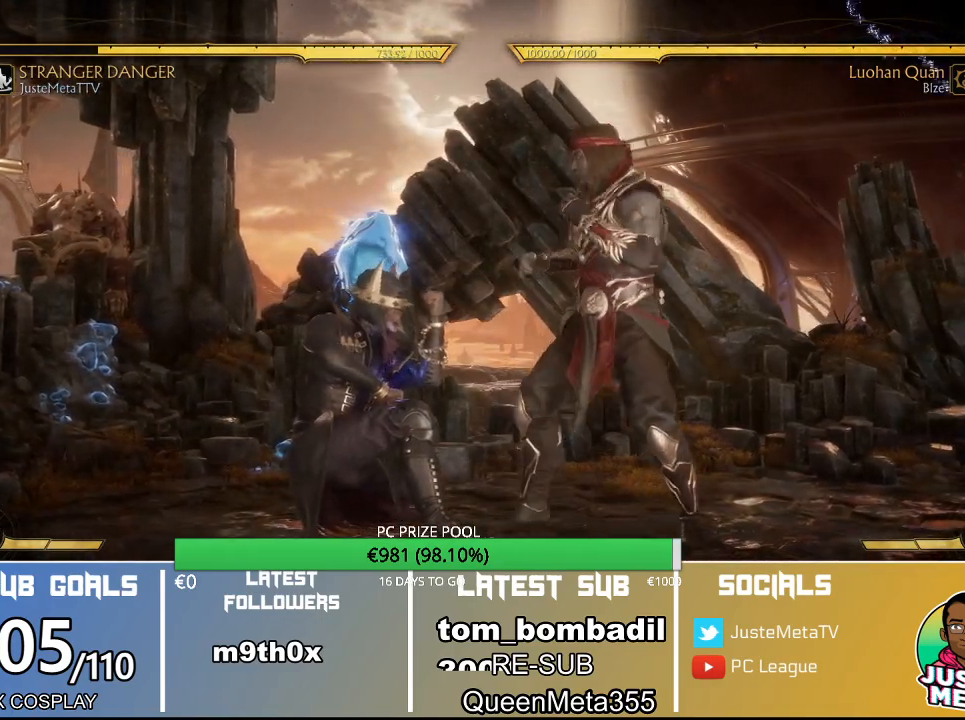
{"dt_ms": 500, "buttons": ["R2"], "left_stick": "down", "events": []}
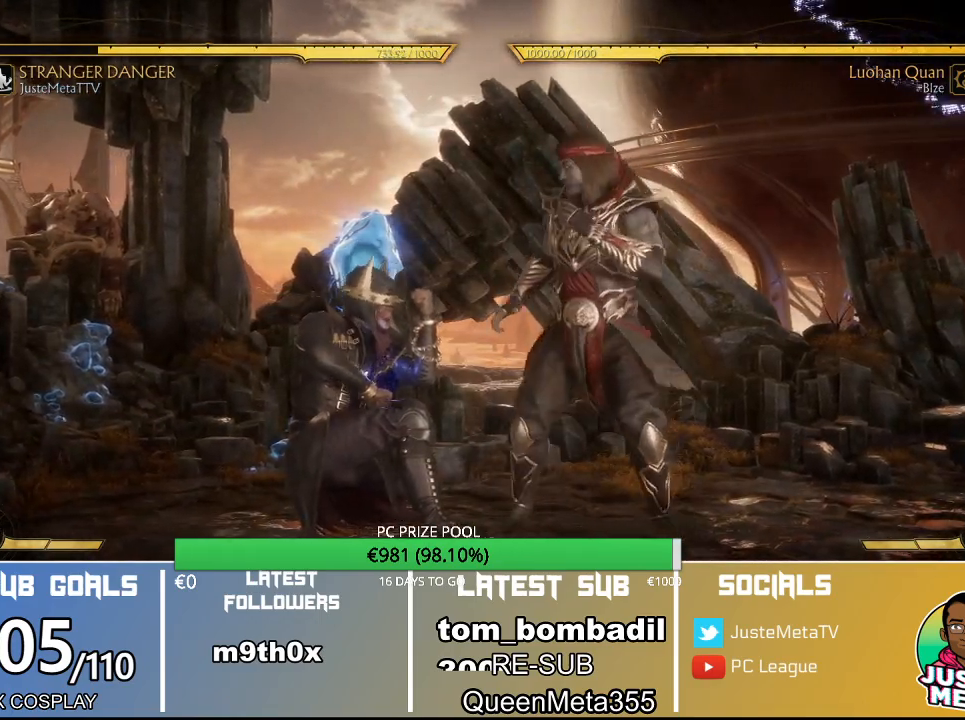
{"dt_ms": 500, "buttons": ["R2"], "left_stick": "down", "events": []}
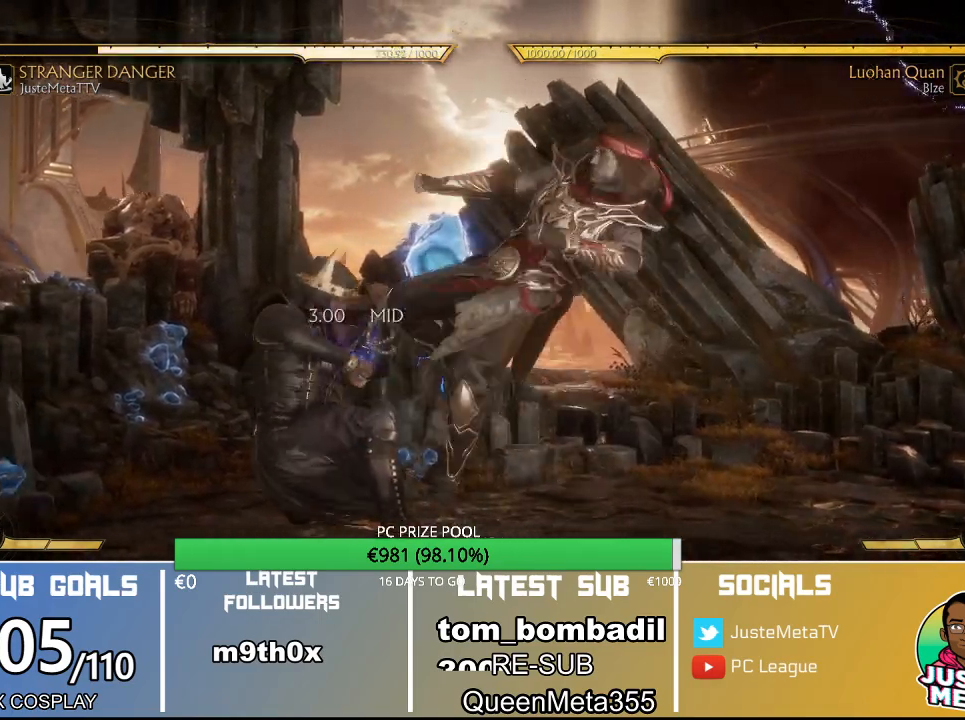
{"dt_ms": 500, "buttons": ["R2"], "left_stick": "down", "events": []}
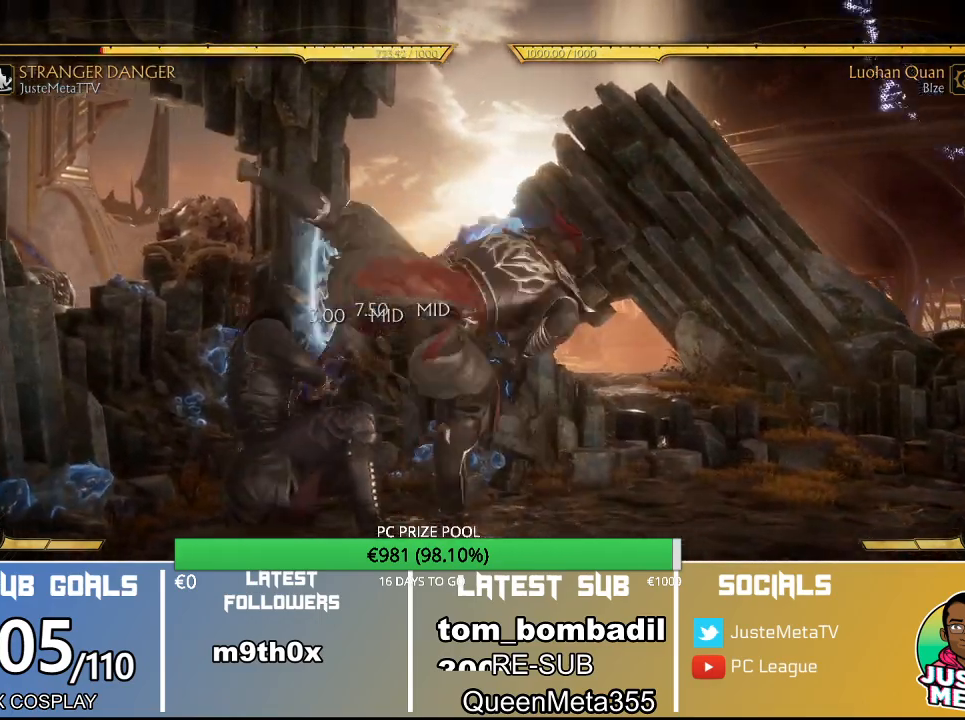
{"dt_ms": 500, "buttons": ["R2"], "left_stick": "down"}
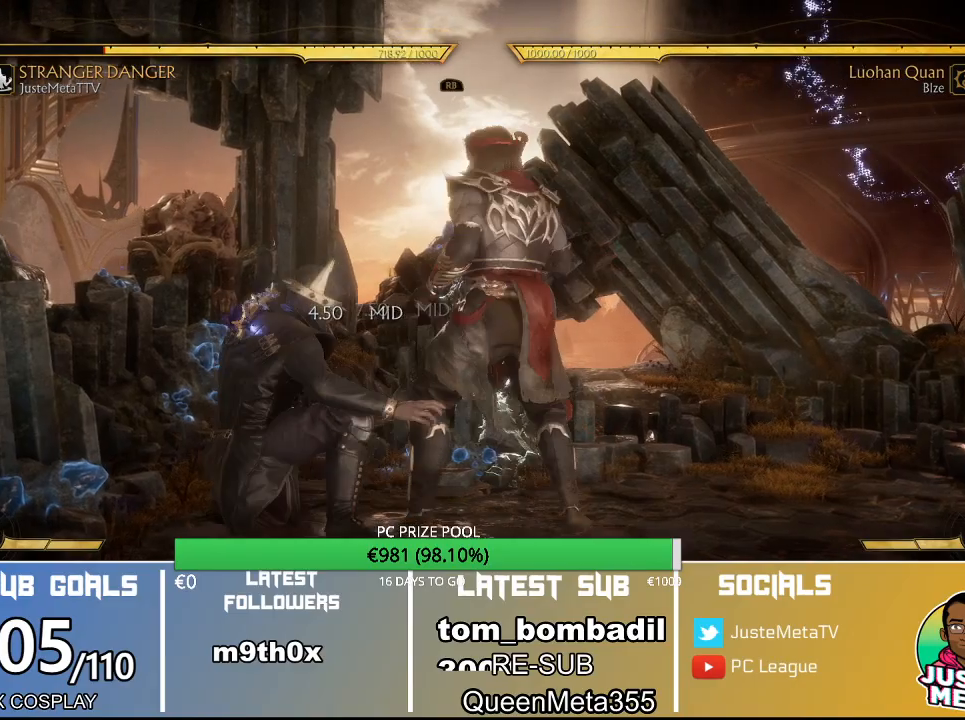
{"dt_ms": 500, "buttons": ["R2"], "left_stick": "down", "events": []}